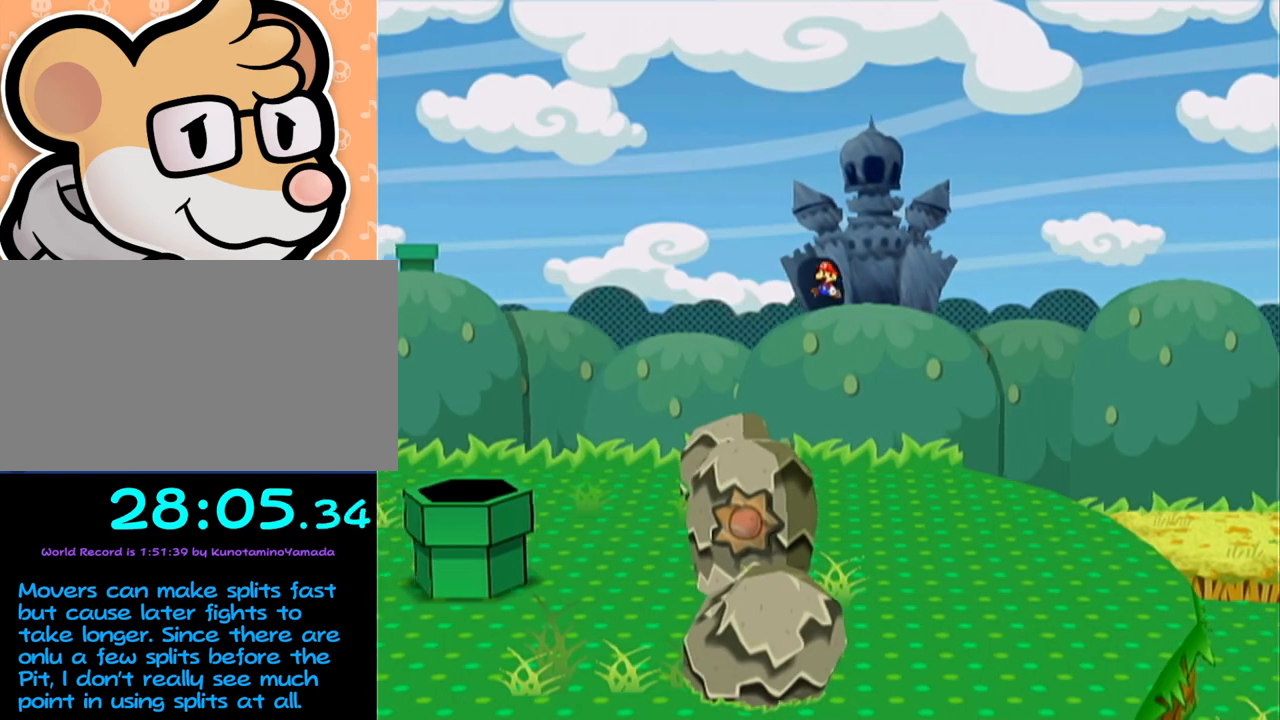
Gameplay with a controller (Nintendo layout); each line is a JSON object with the inputs held at the frame after it. "events" lists button and stick changes between this image and that frame as [ms after this image, input, new state], when the widget could be followed in between. Not read: L3 R3 right_stick.
{"buttons": [], "left_stick": "left", "events": []}
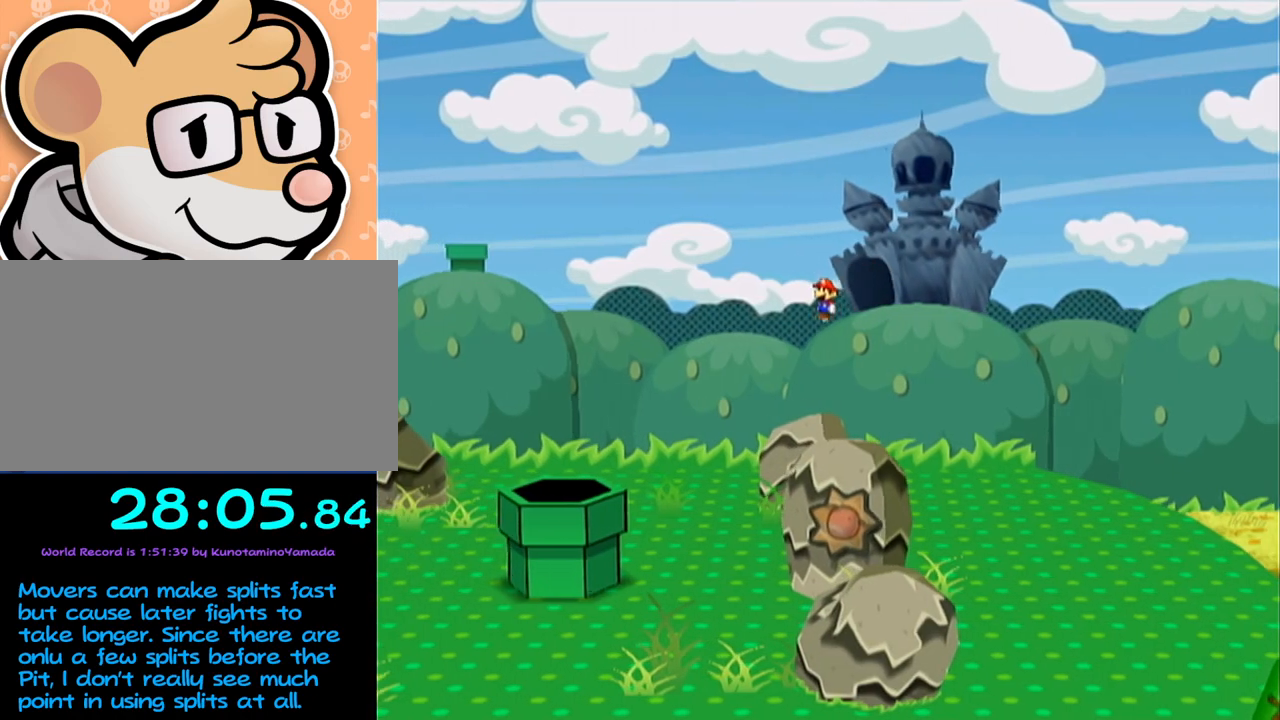
{"buttons": ["A"], "left_stick": "left", "events": [[33, "A", "down"], [67, "A", "up"], [433, "A", "down"]]}
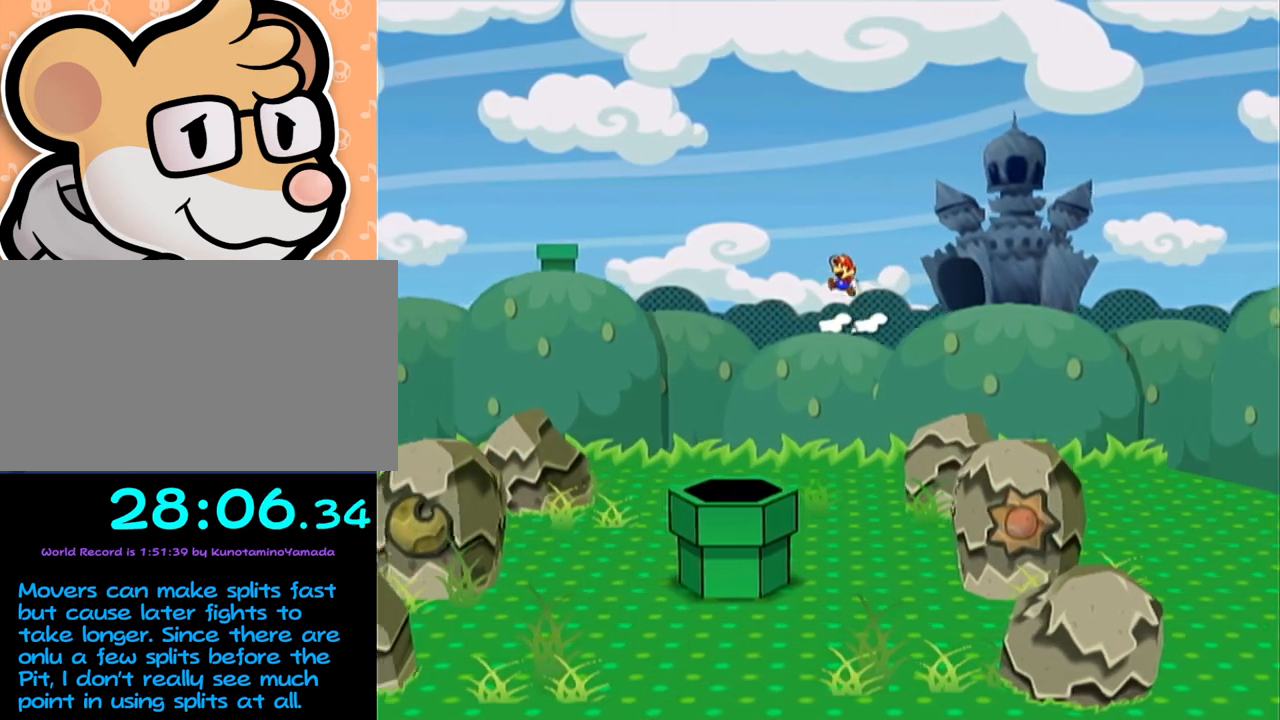
{"buttons": [], "left_stick": "left", "events": [[17, "A", "up"], [350, "A", "down"], [383, "A", "up"]]}
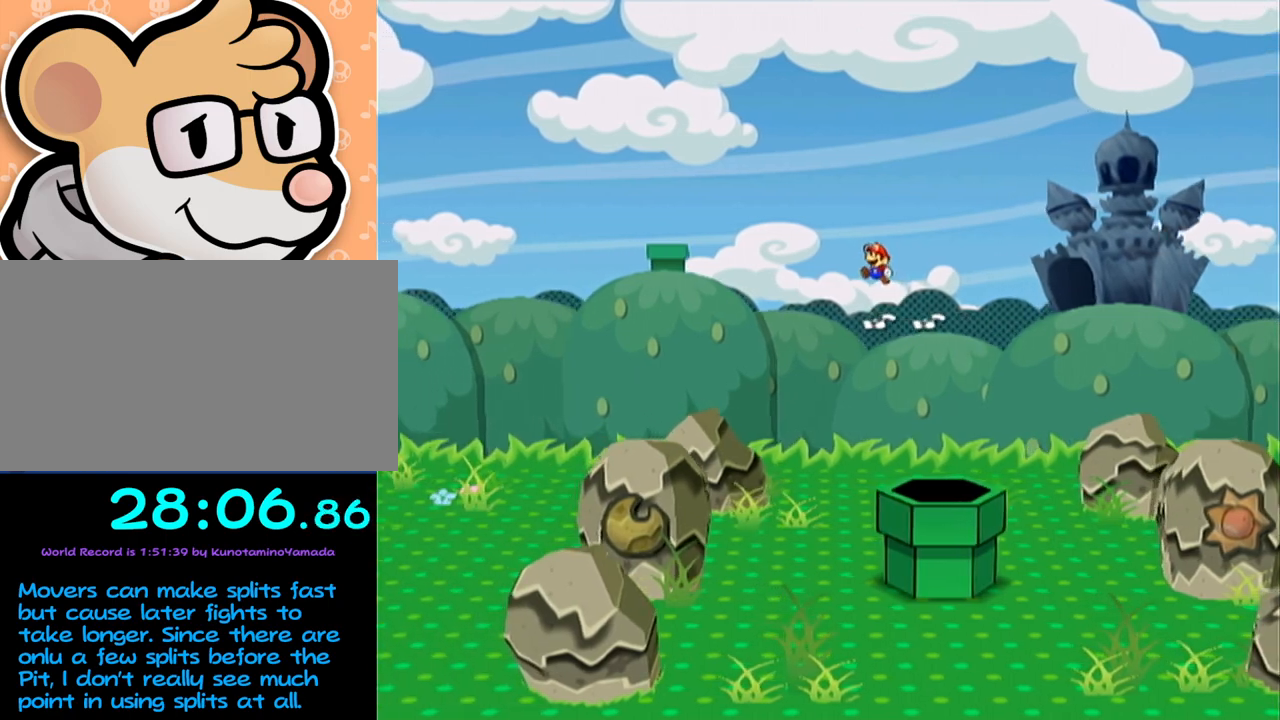
{"buttons": [], "left_stick": "left", "events": [[200, "A", "down"], [267, "A", "up"]]}
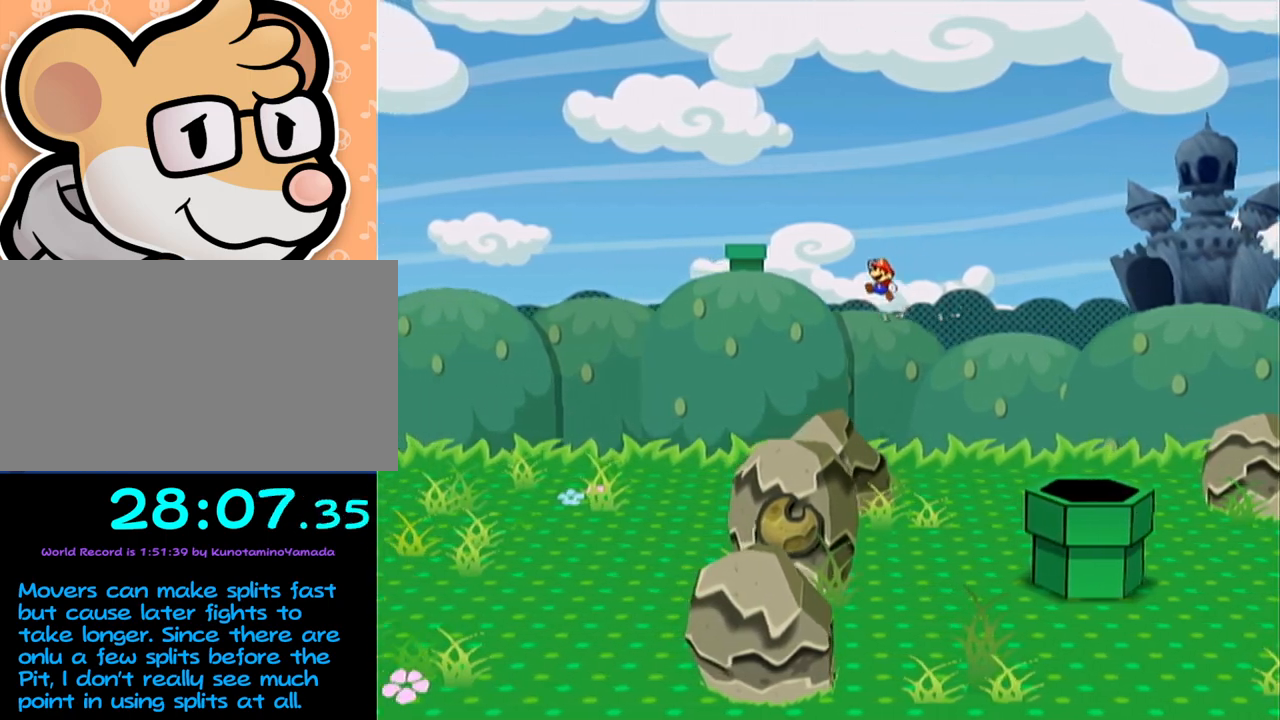
{"buttons": ["A"], "left_stick": "left", "events": [[67, "A", "down"], [217, "A", "up"], [483, "A", "down"]]}
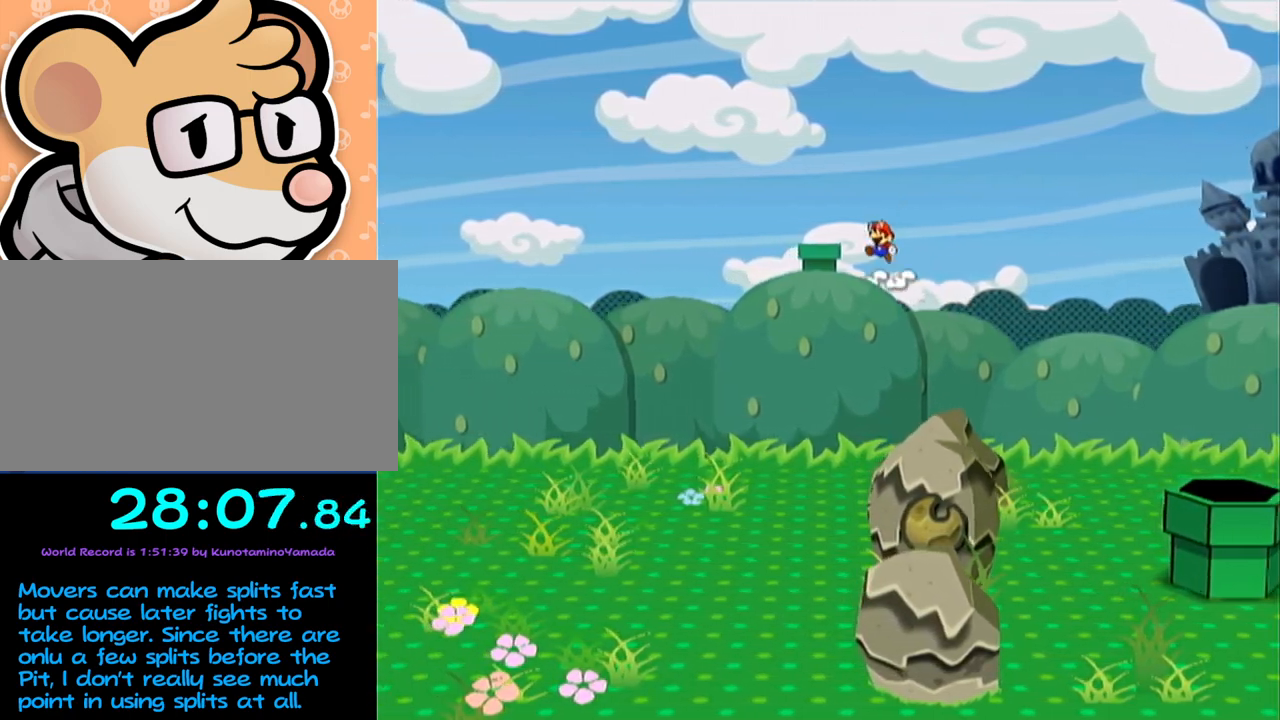
{"buttons": [], "left_stick": "down-left", "events": [[183, "A", "up"], [317, "left_stick", "down-left"]]}
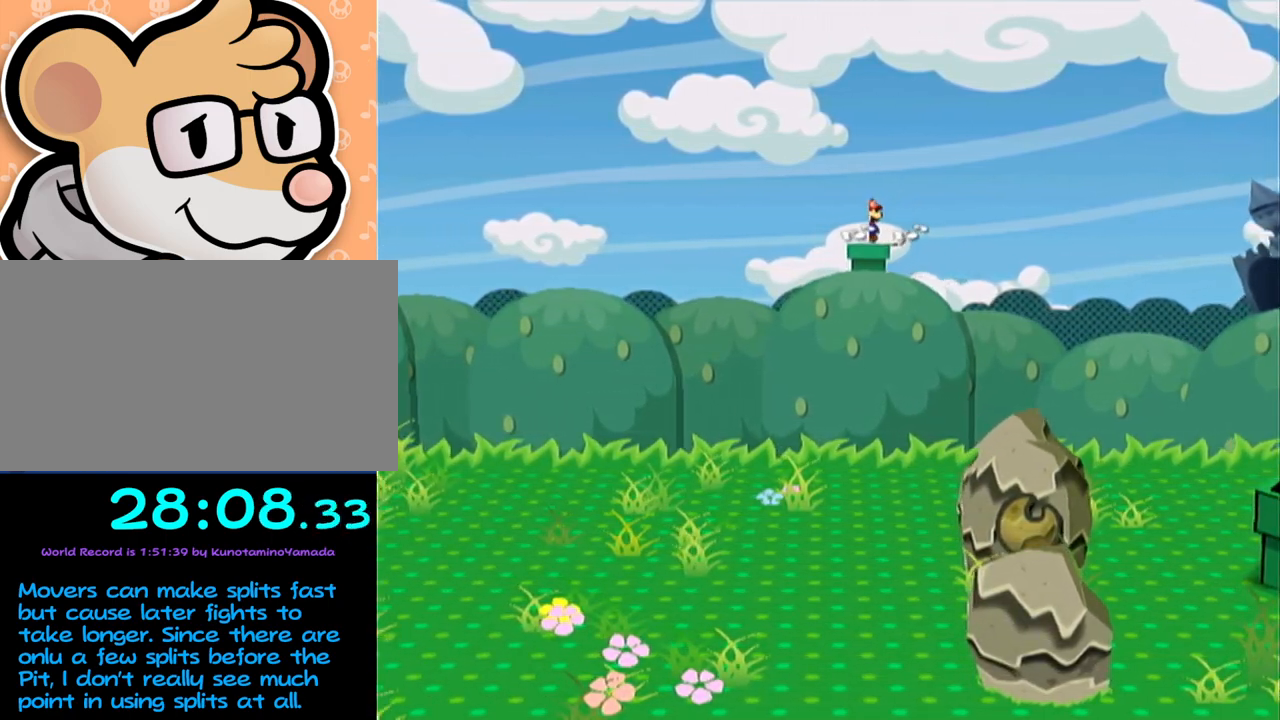
{"buttons": [], "left_stick": "center", "events": [[233, "left_stick", "center"]]}
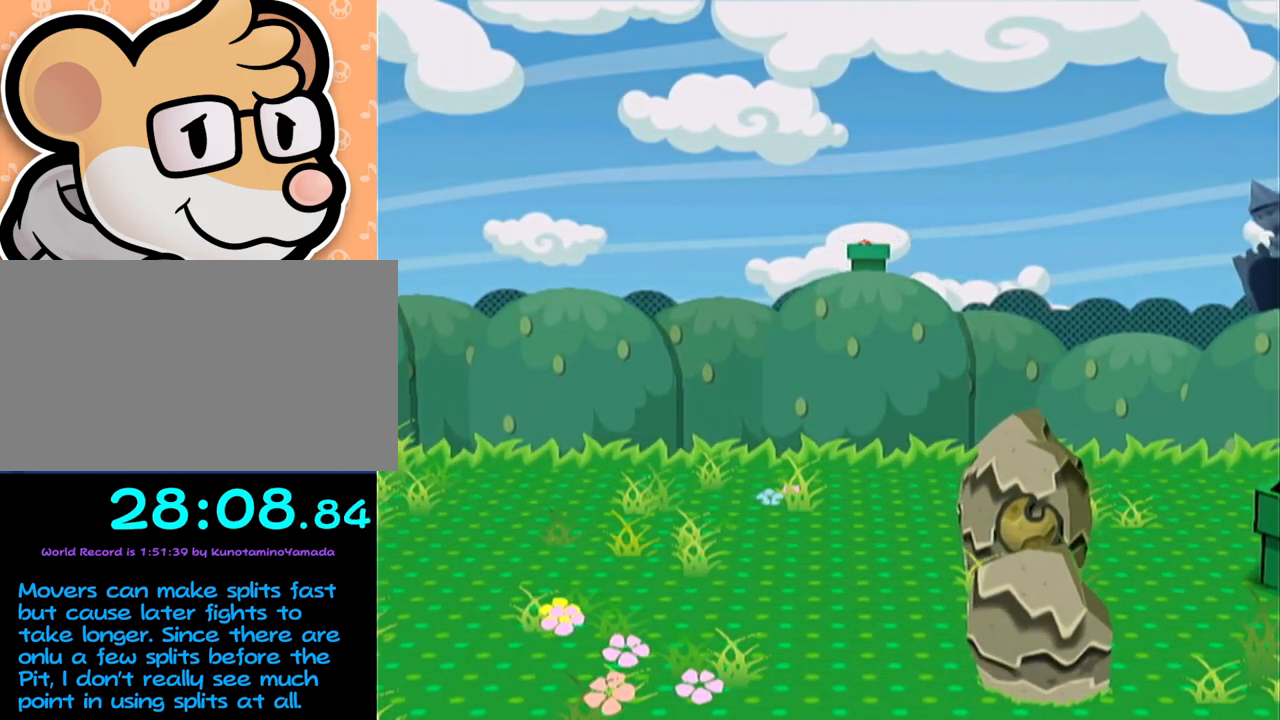
{"buttons": [], "left_stick": "center", "events": []}
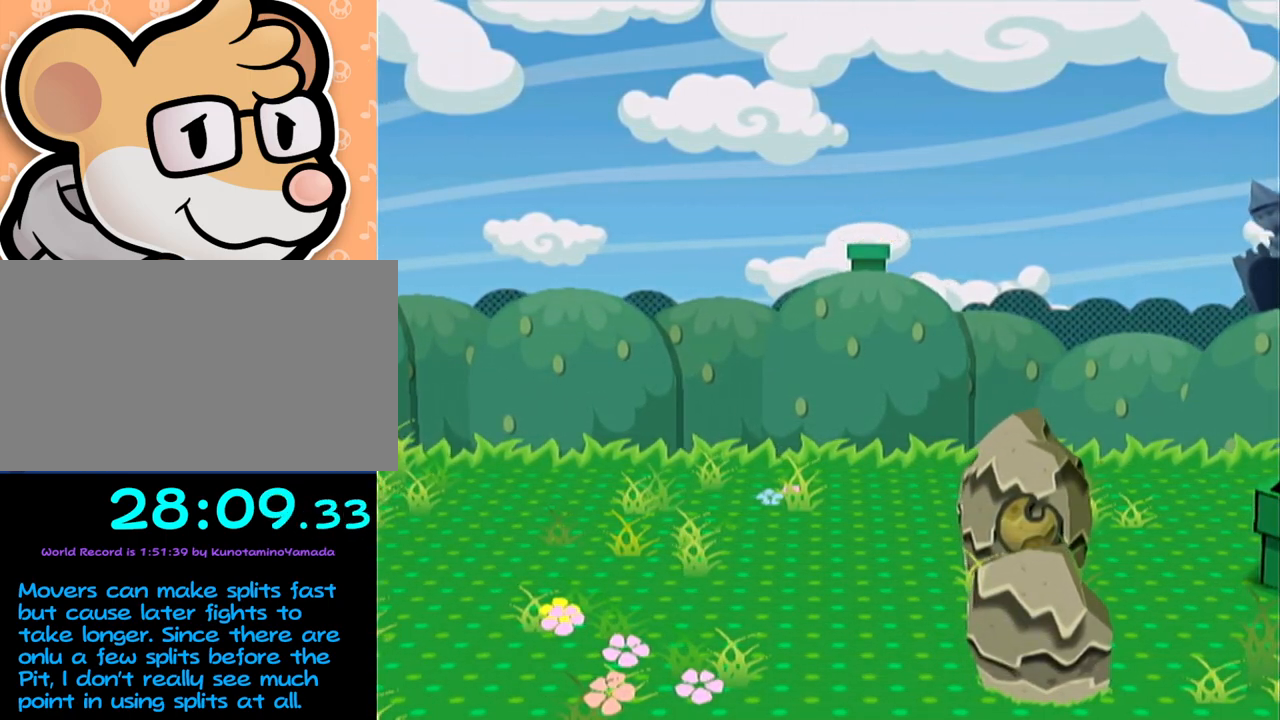
{"buttons": [], "left_stick": "center", "events": []}
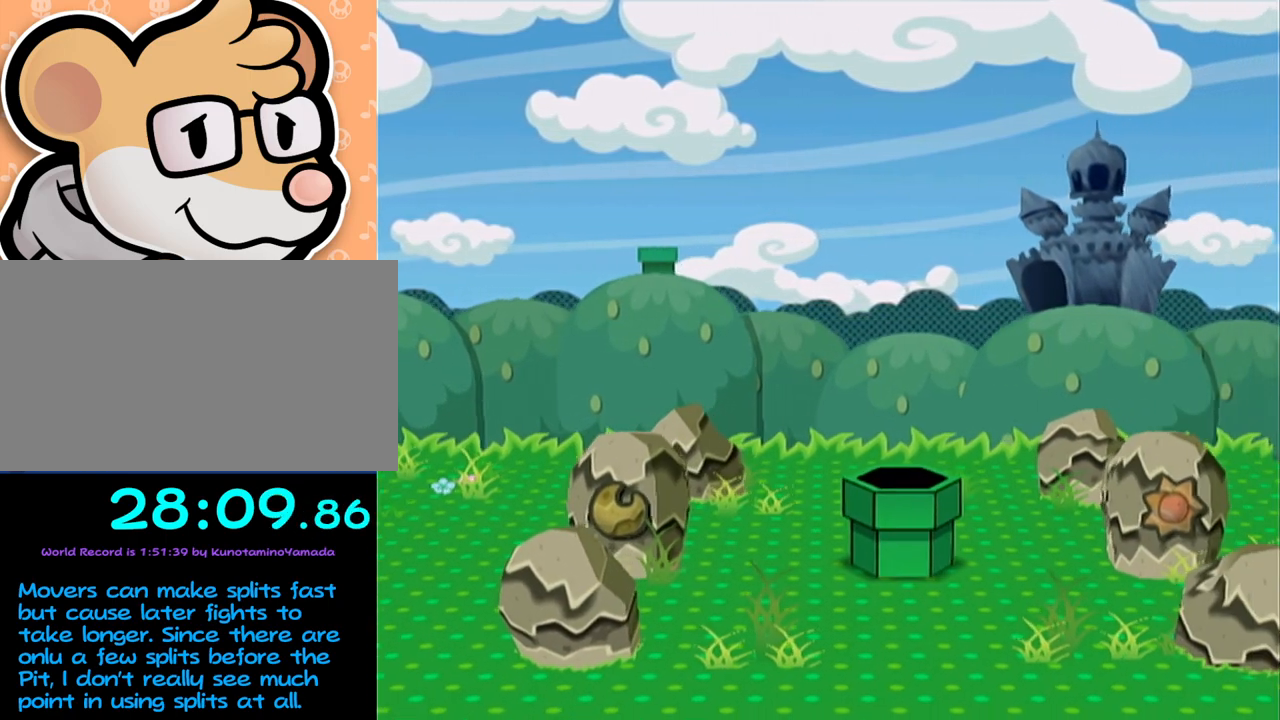
{"buttons": [], "left_stick": "left", "events": [[317, "left_stick", "left"]]}
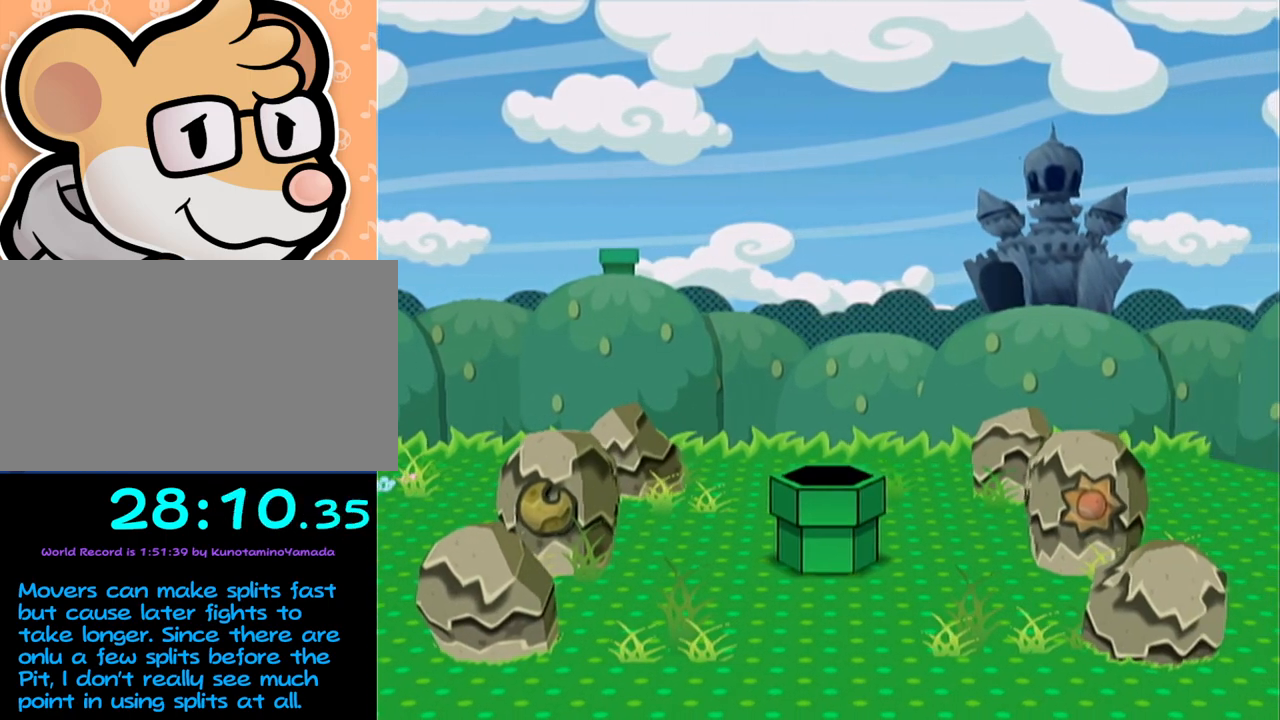
{"buttons": [], "left_stick": "down-left", "events": [[500, "left_stick", "down-left"]]}
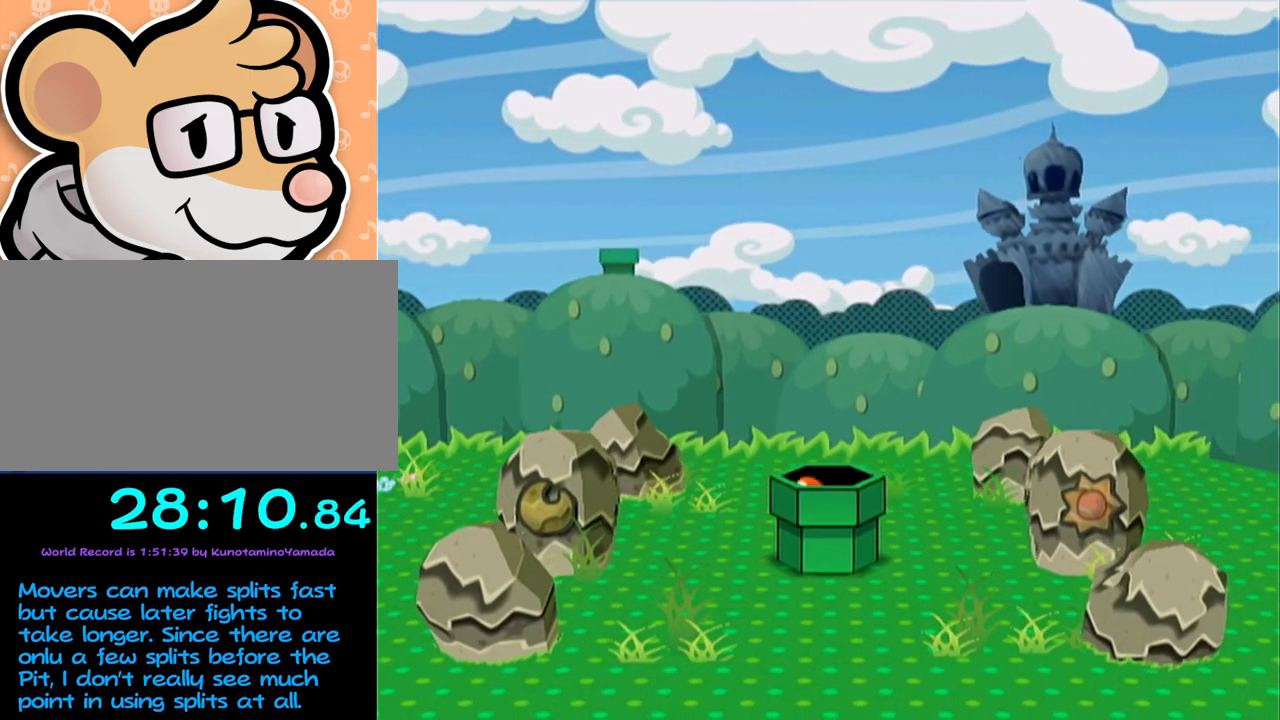
{"buttons": [], "left_stick": "left", "events": [[167, "left_stick", "left"]]}
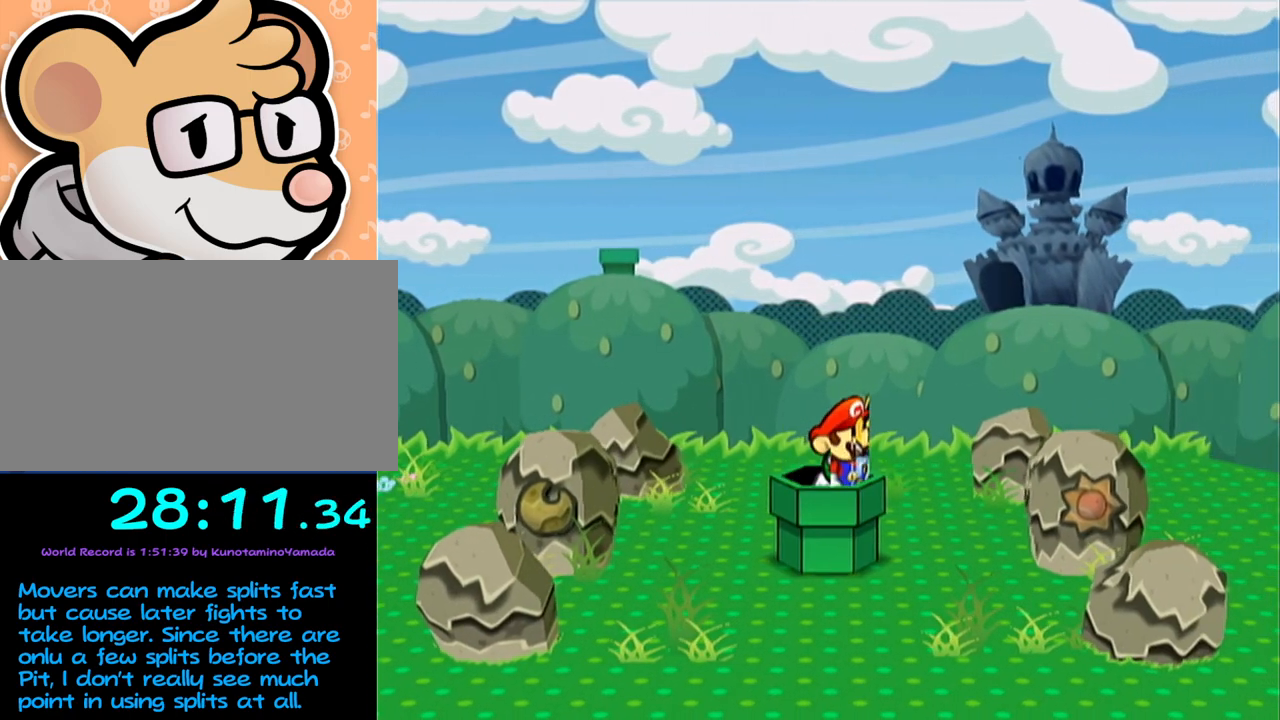
{"buttons": [], "left_stick": "left", "events": []}
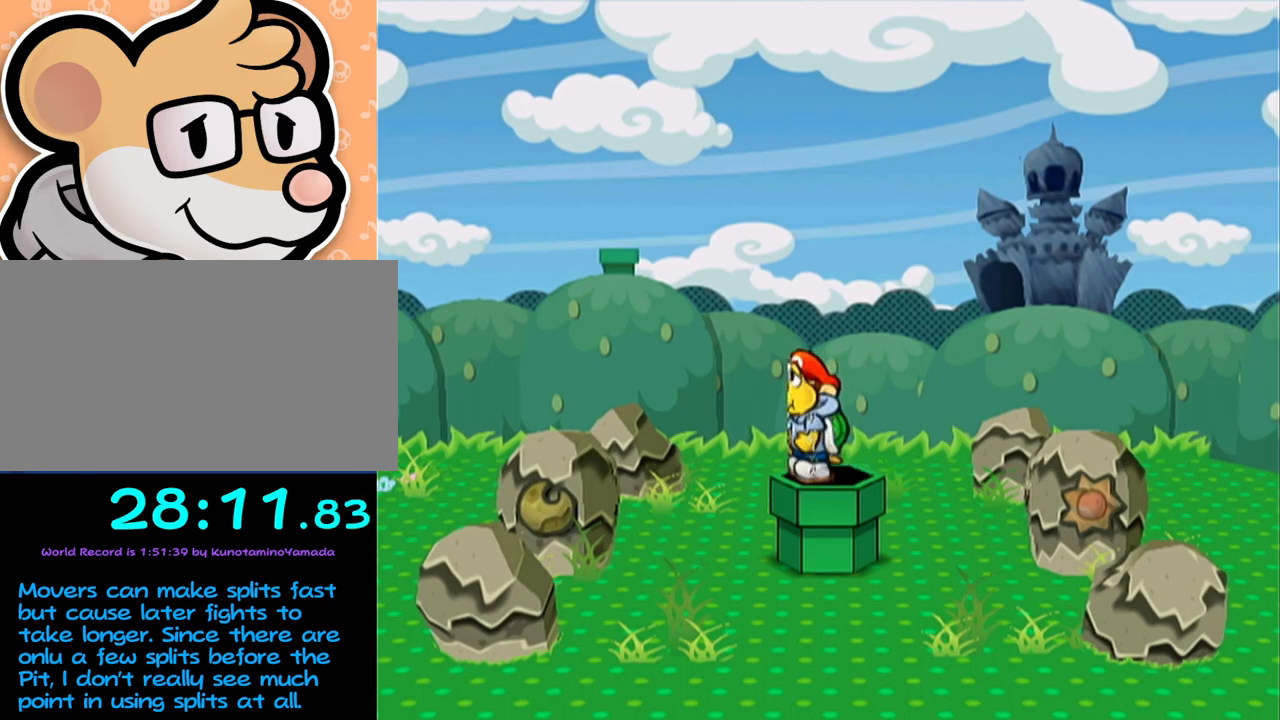
{"buttons": ["A"], "left_stick": "down-left", "events": [[283, "left_stick", "down-left"], [417, "A", "down"]]}
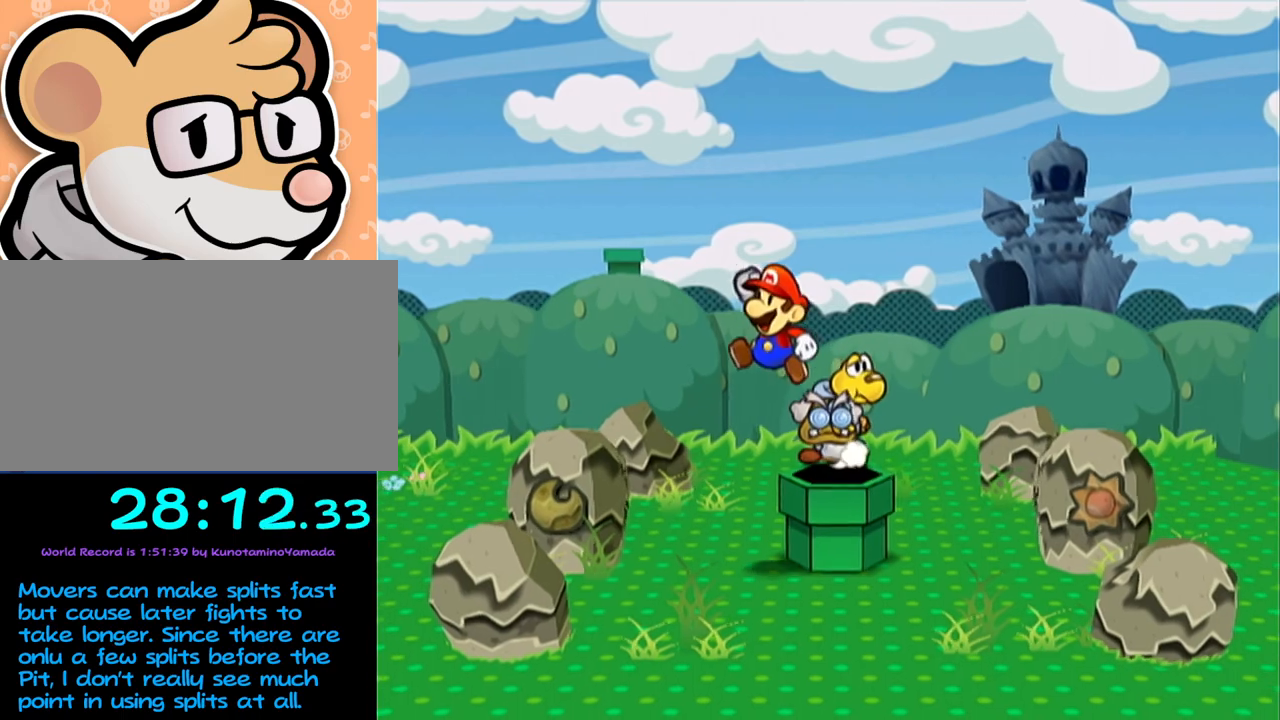
{"buttons": ["A"], "left_stick": "left", "events": [[200, "A", "up"], [300, "left_stick", "left"], [417, "A", "down"]]}
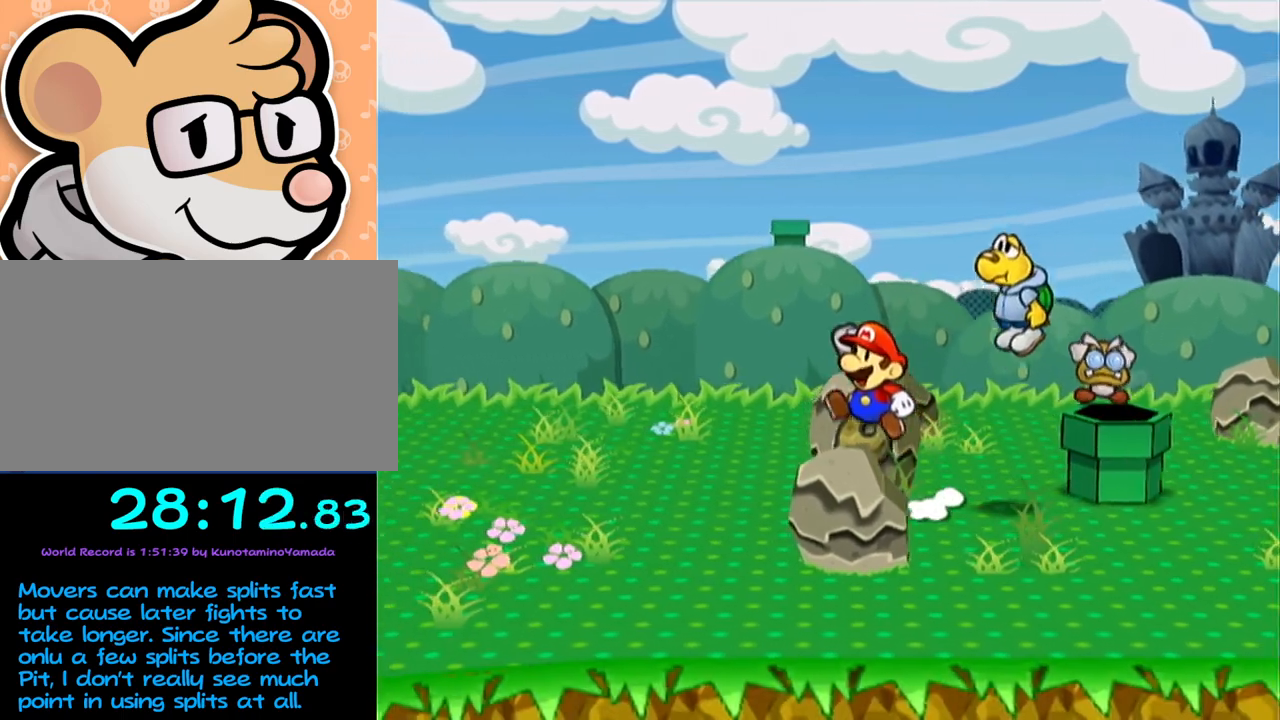
{"buttons": ["A"], "left_stick": "left", "events": [[300, "A", "up"], [383, "A", "down"]]}
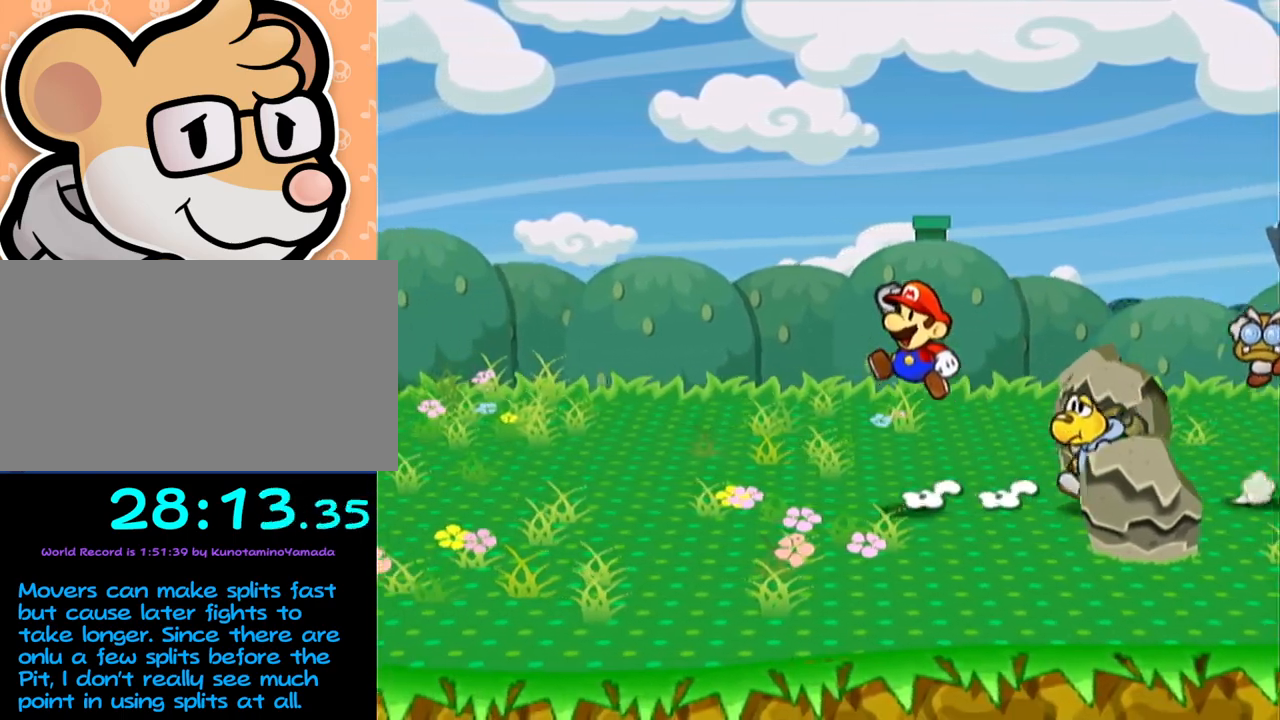
{"buttons": ["A"], "left_stick": "left", "events": [[233, "A", "up"], [317, "A", "down"]]}
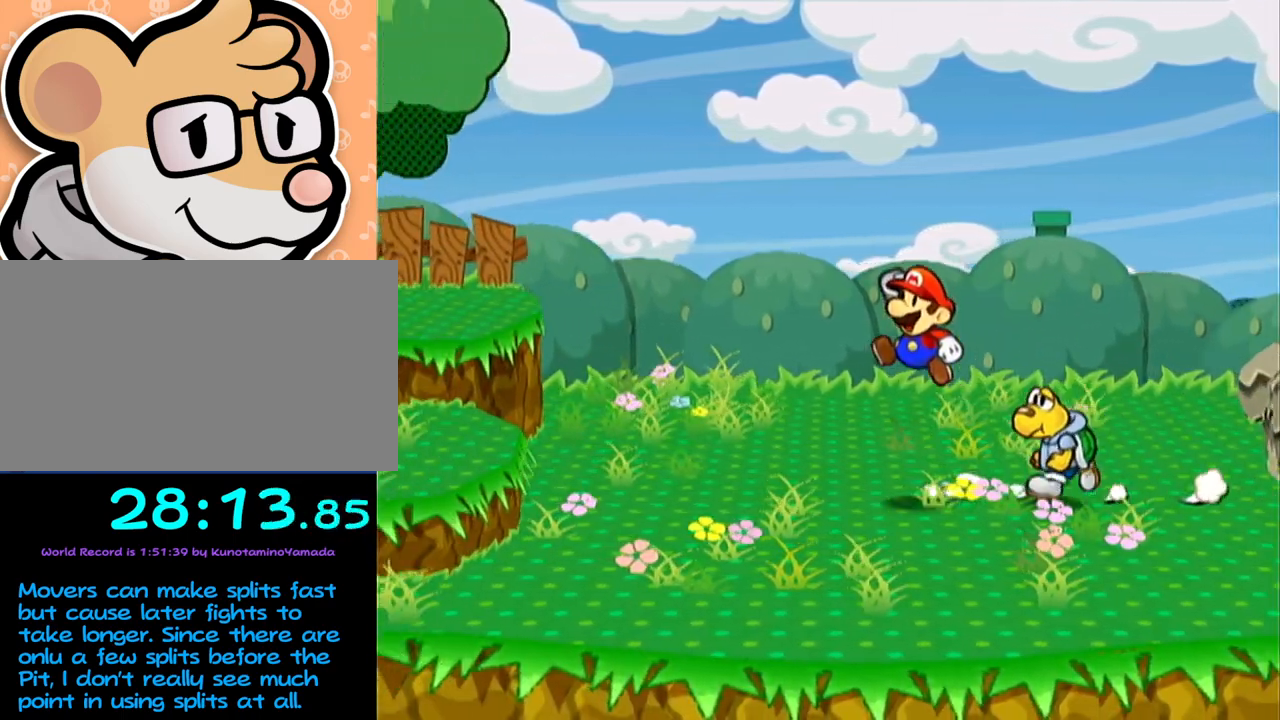
{"buttons": ["A"], "left_stick": "left", "events": [[133, "A", "up"], [283, "A", "down"]]}
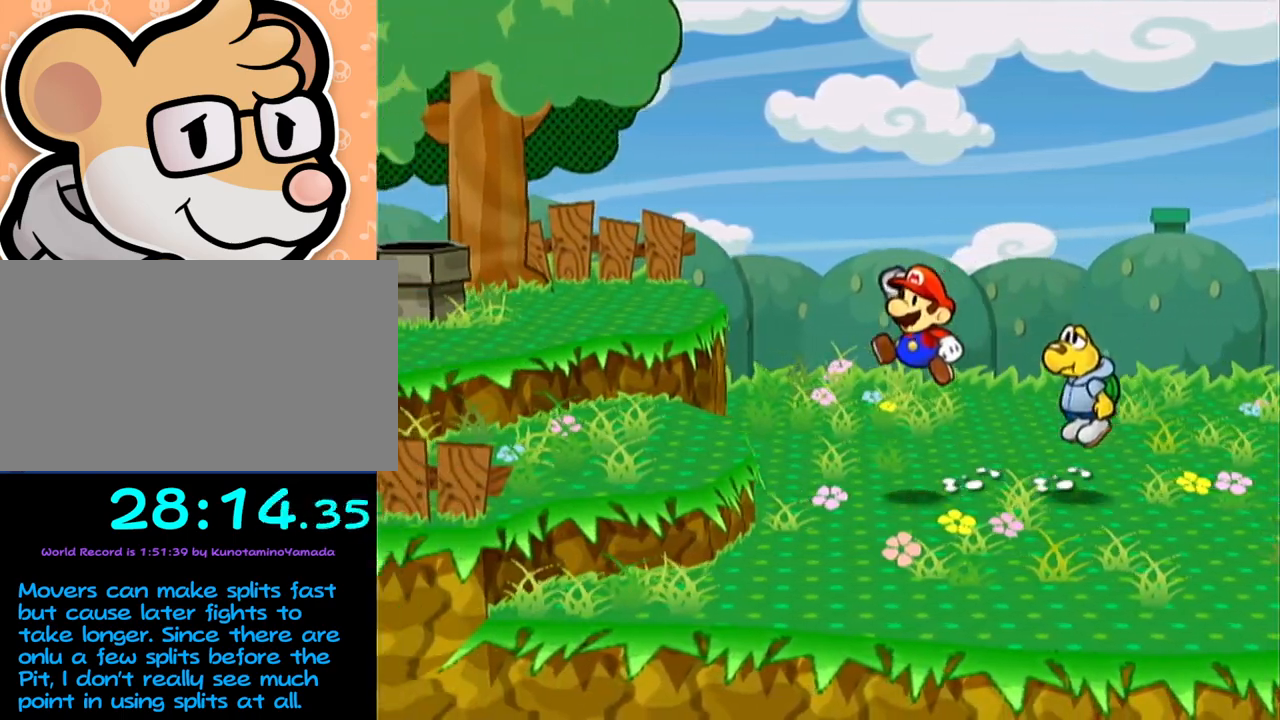
{"buttons": [], "left_stick": "up-left", "events": [[33, "A", "up"], [67, "left_stick", "up-left"], [200, "left_stick", "left"], [267, "A", "down"], [417, "A", "up"], [417, "left_stick", "up-left"]]}
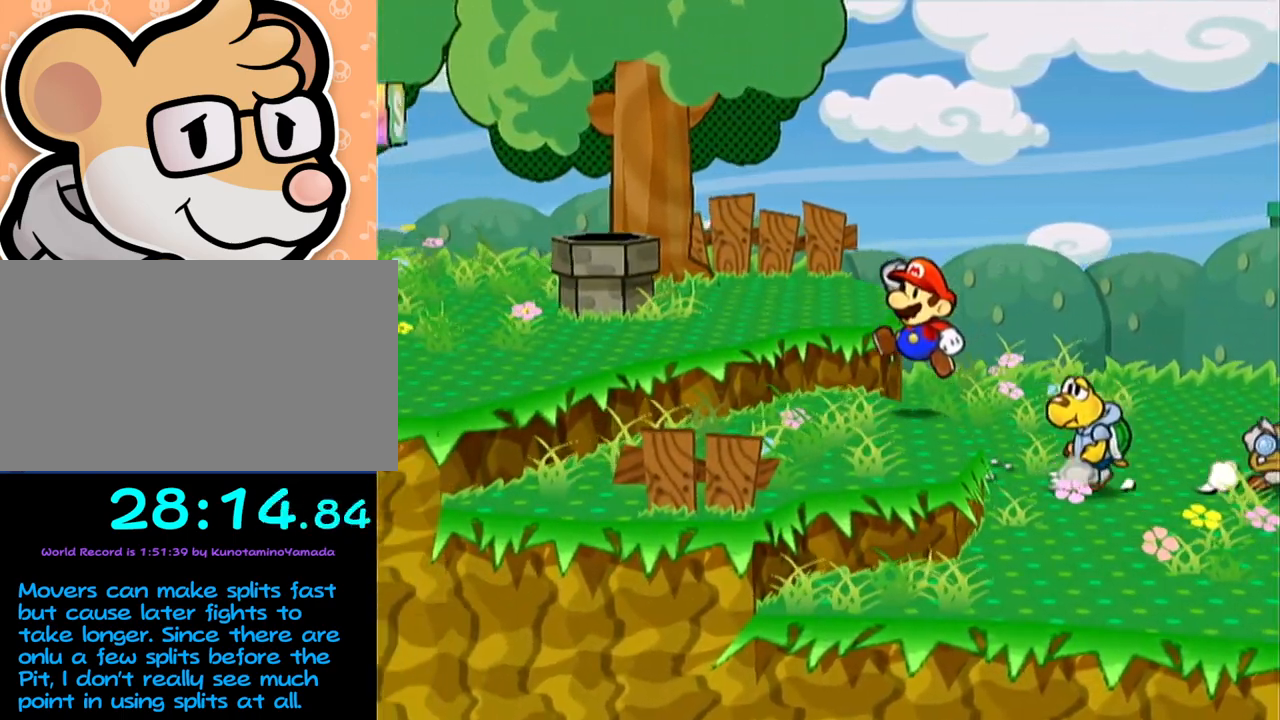
{"buttons": [], "left_stick": "up-left", "events": [[100, "A", "down"], [317, "A", "up"]]}
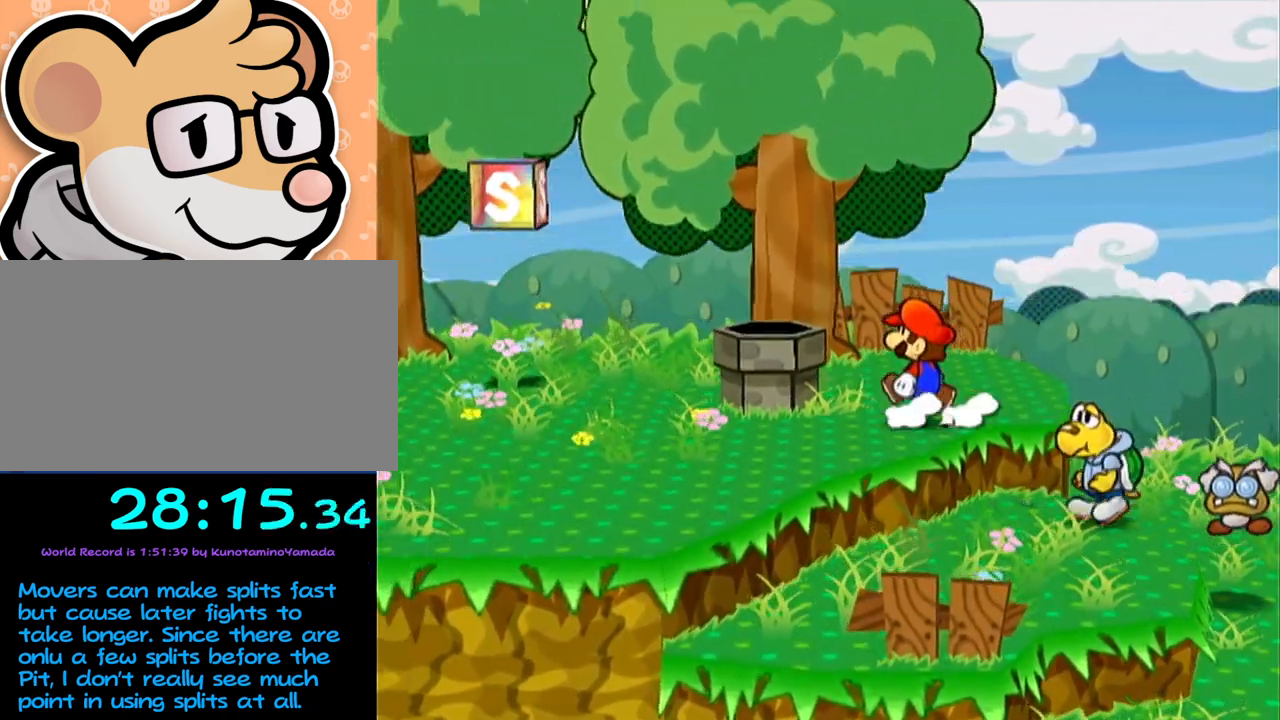
{"buttons": ["A"], "left_stick": "up-left", "events": [[33, "A", "down"], [250, "A", "up"], [383, "A", "down"]]}
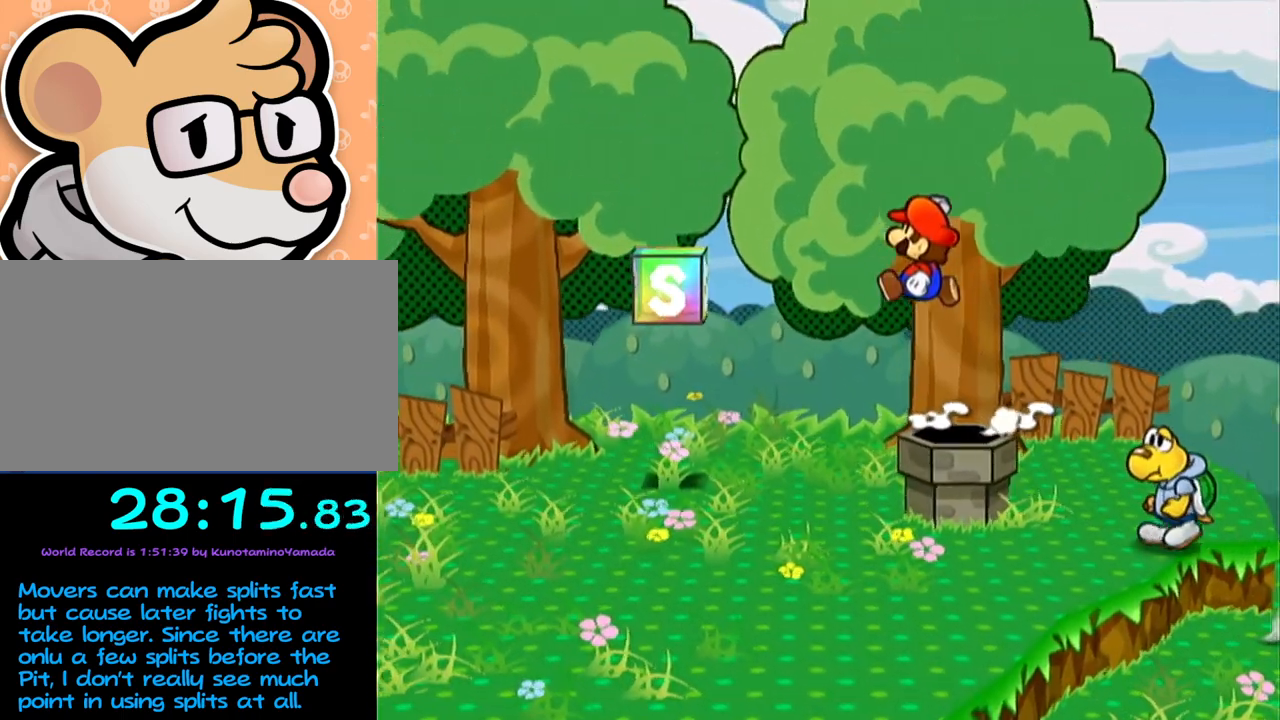
{"buttons": [], "left_stick": "up-left", "events": [[133, "A", "up"]]}
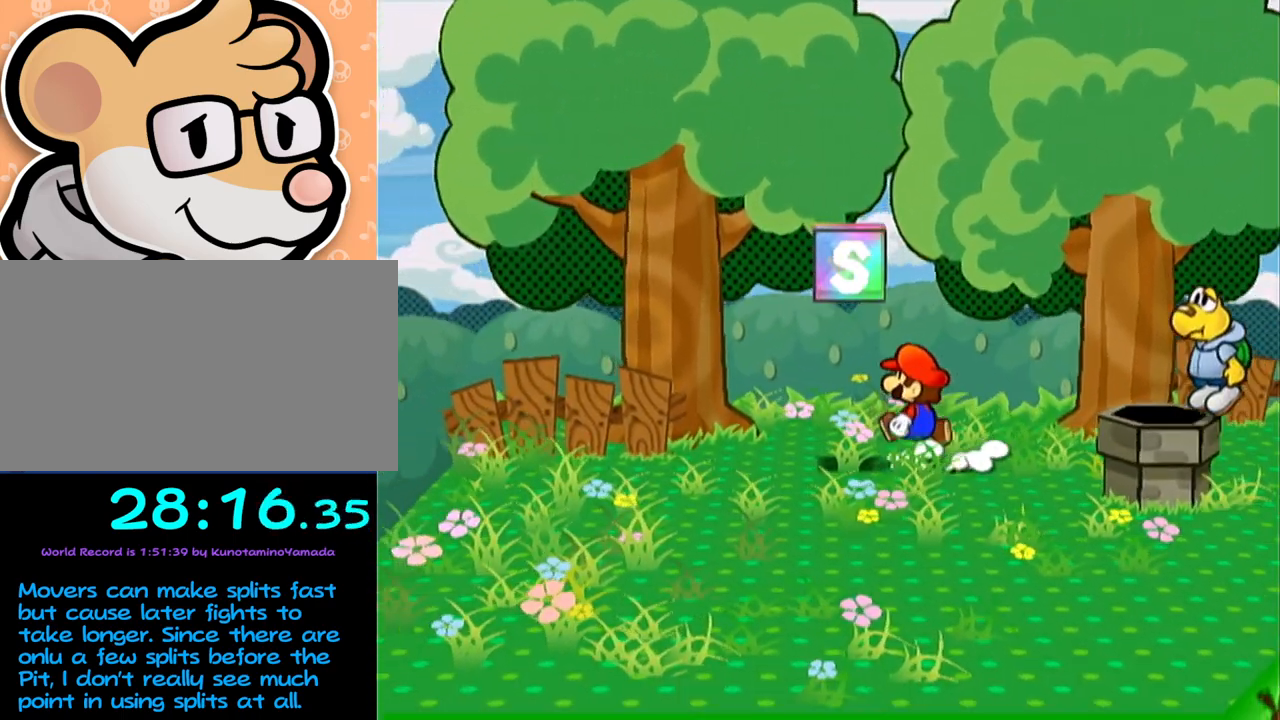
{"buttons": ["B"], "left_stick": "up-left"}
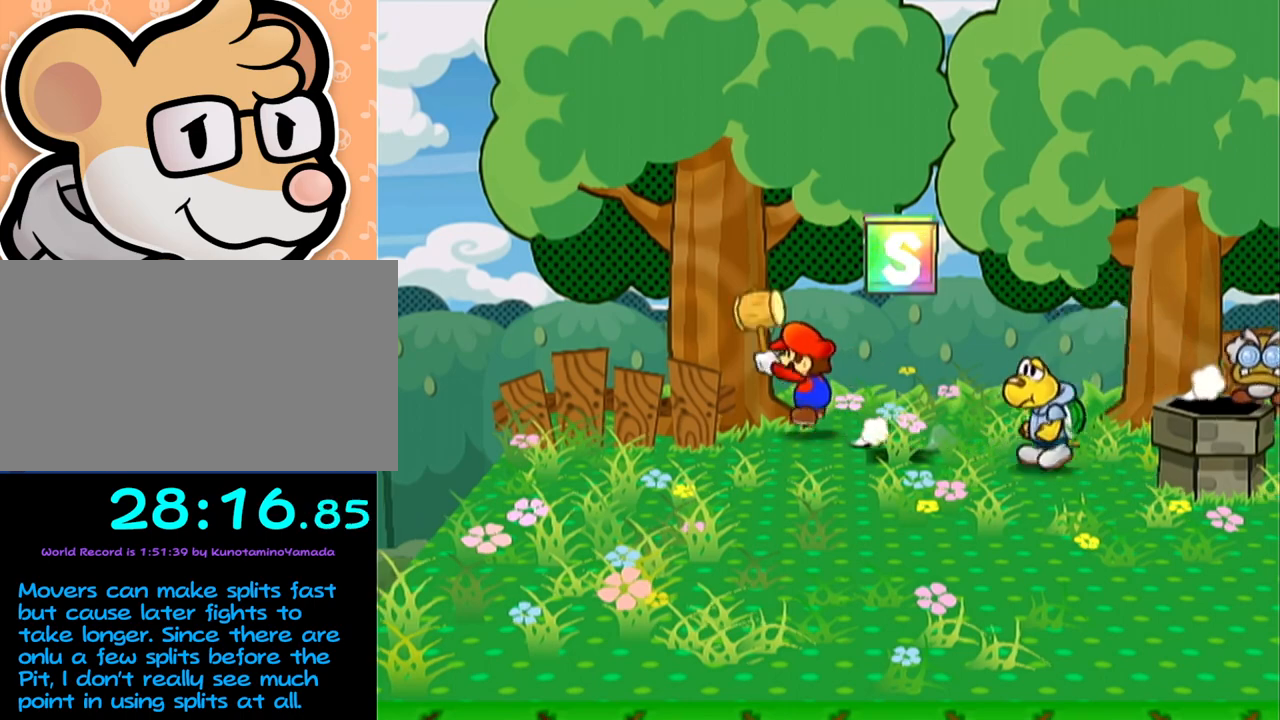
{"buttons": [], "left_stick": "right"}
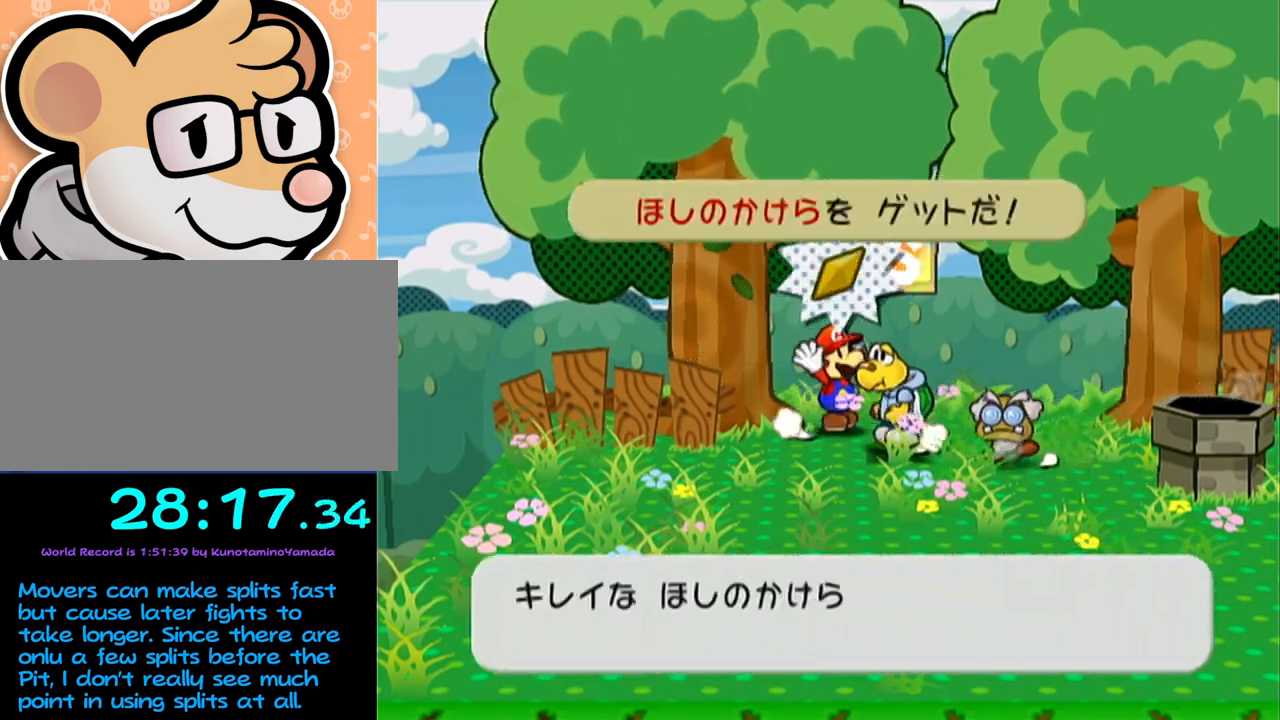
{"buttons": [], "left_stick": "down-right", "events": [[67, "A", "down"], [67, "left_stick", "down-right"], [133, "A", "up"]]}
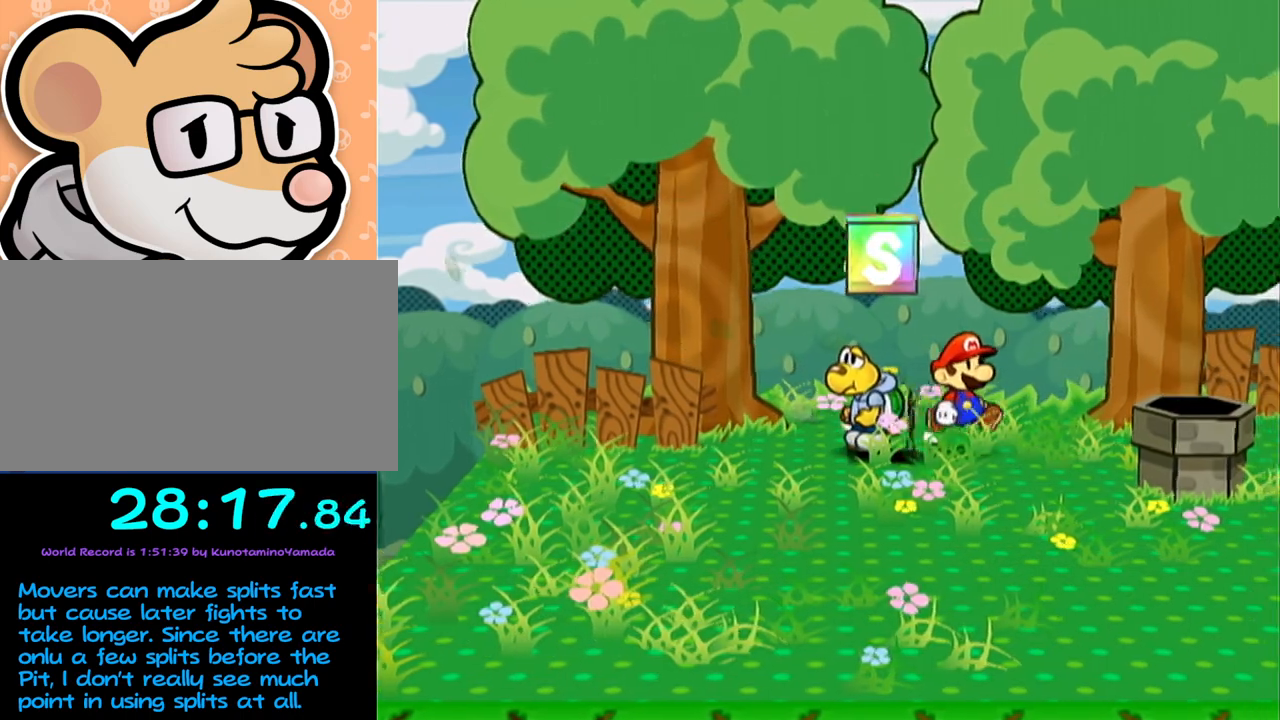
{"buttons": [], "left_stick": "down-right", "events": [[283, "A", "down"], [417, "A", "up"]]}
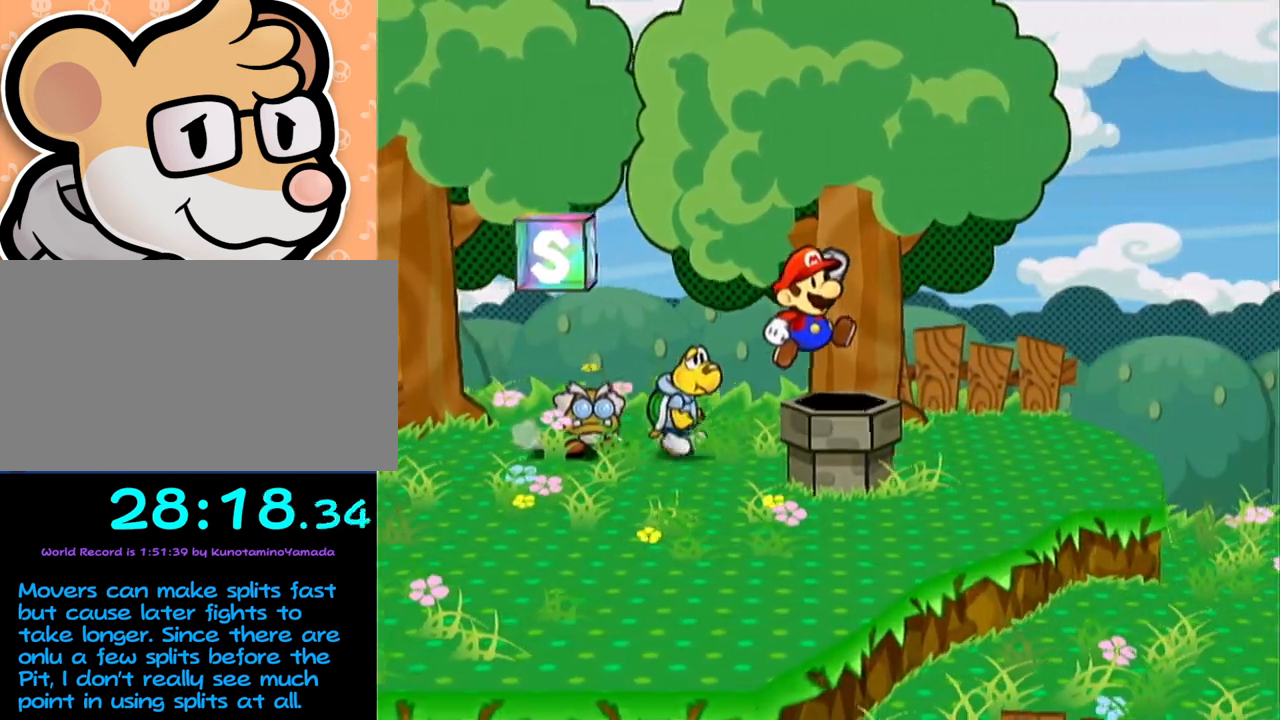
{"buttons": [], "left_stick": "center", "events": [[67, "left_stick", "down"], [417, "left_stick", "center"]]}